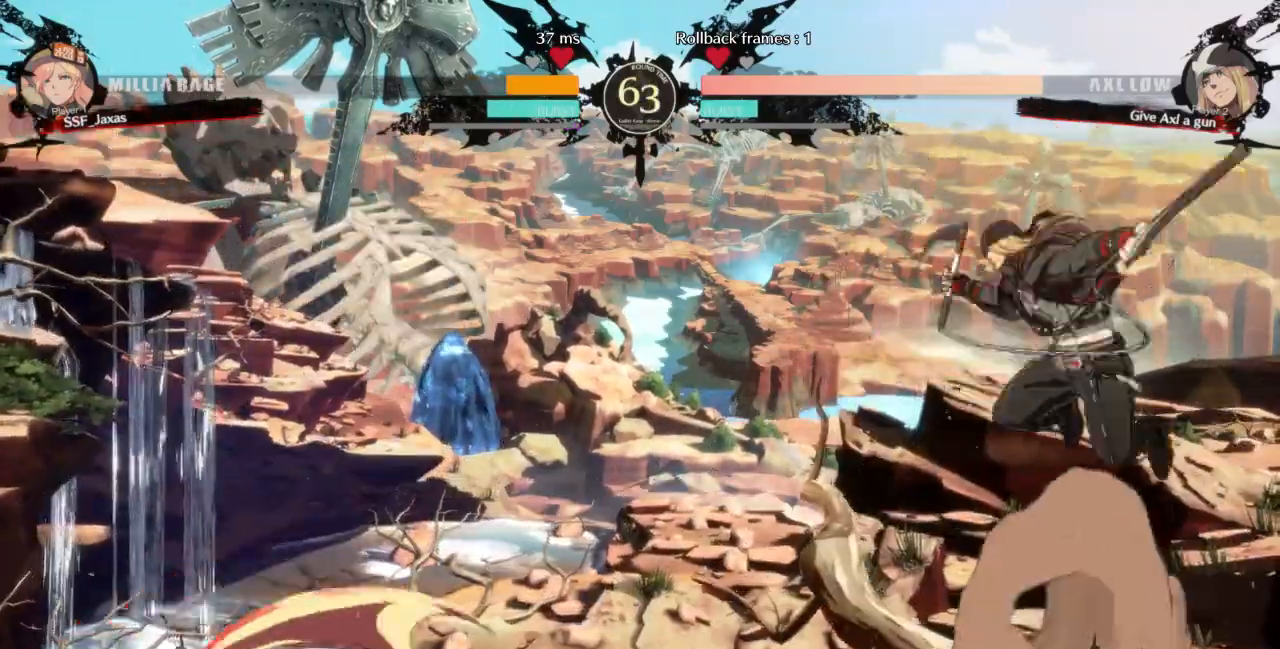
Gameplay with a controller (arcade stick); each line is a JSON object with the inputs held at the frame after it (dt_ms = milliseconds from this image to that frame). "events" lists button and stick changes between this image and that frame as [ms after this image, input, new state], when the widget could be followed in between. Not read: L3 R3 SELECT START other_buttons.
{"dt_ms": 500, "buttons": [], "events": [[433, "L1", "up"]]}
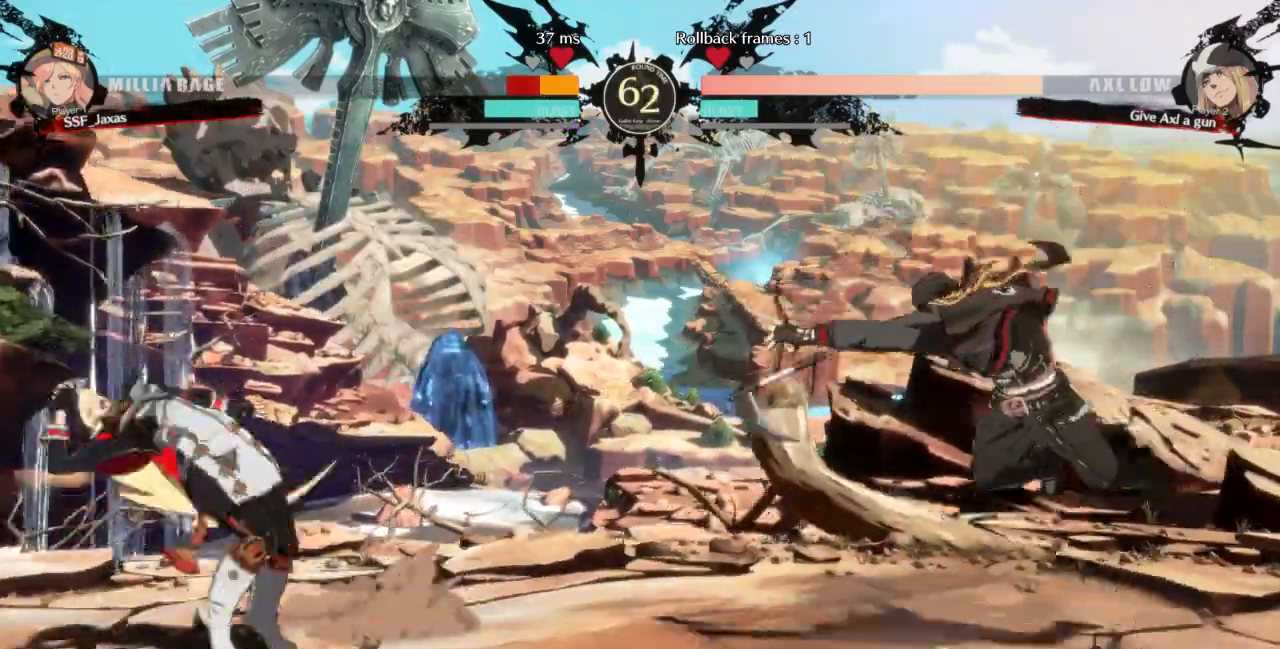
{"dt_ms": 500, "buttons": ["DPAD_LEFT"], "events": [[100, "DPAD_RIGHT", "down"], [367, "DPAD_UP", "down"], [467, "DPAD_LEFT", "down"], [467, "DPAD_RIGHT", "up"], [500, "DPAD_UP", "up"]]}
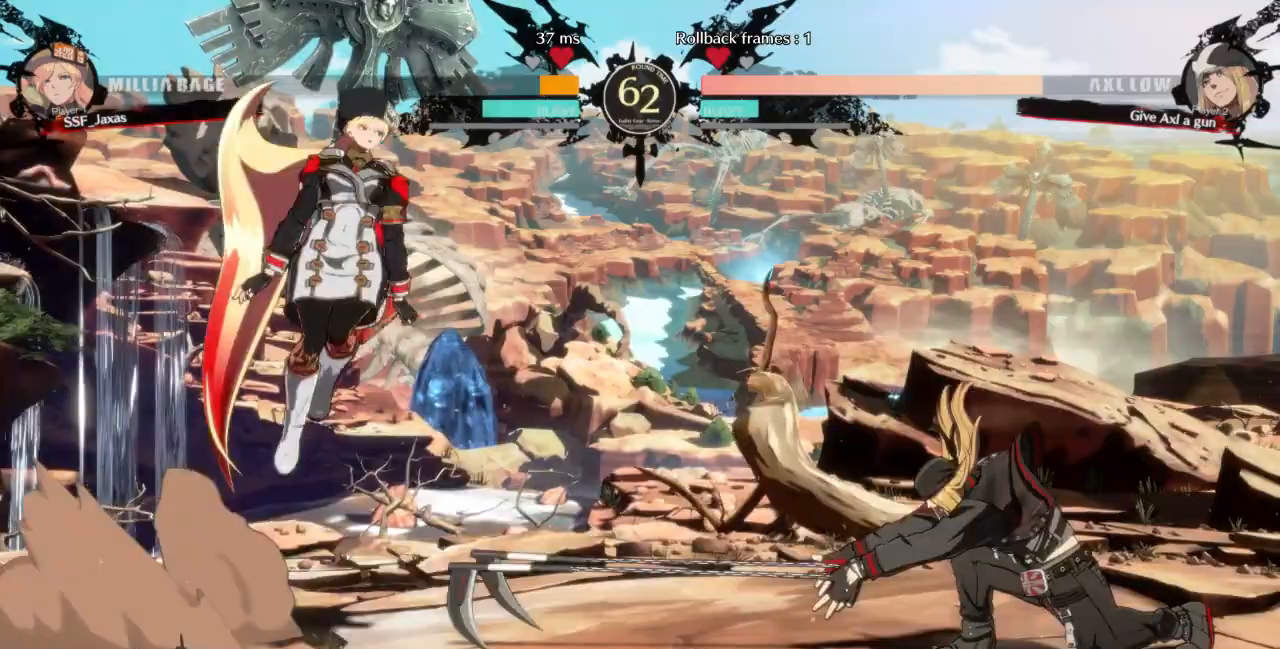
{"dt_ms": 500, "buttons": ["L1", "DPAD_LEFT"], "events": [[433, "L1", "down"]]}
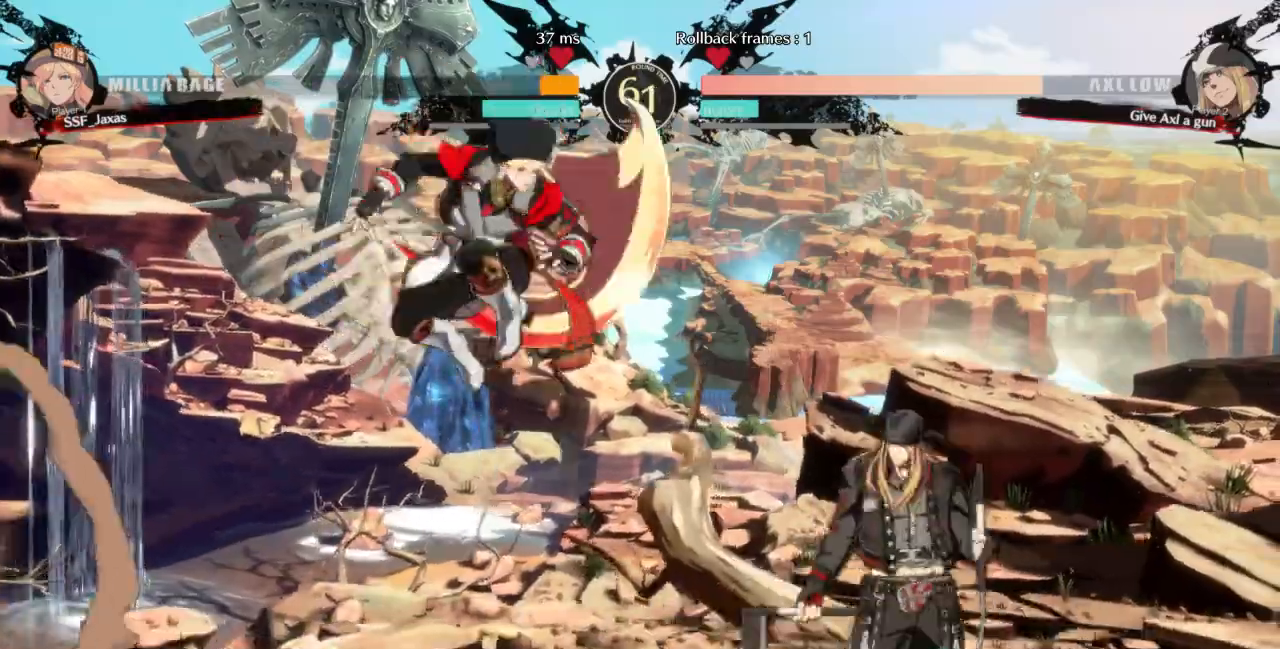
{"dt_ms": 500, "buttons": [], "events": [[33, "DPAD_LEFT", "up"], [167, "L1", "up"], [433, "DPAD_LEFT", "down"], [500, "DPAD_LEFT", "up"]]}
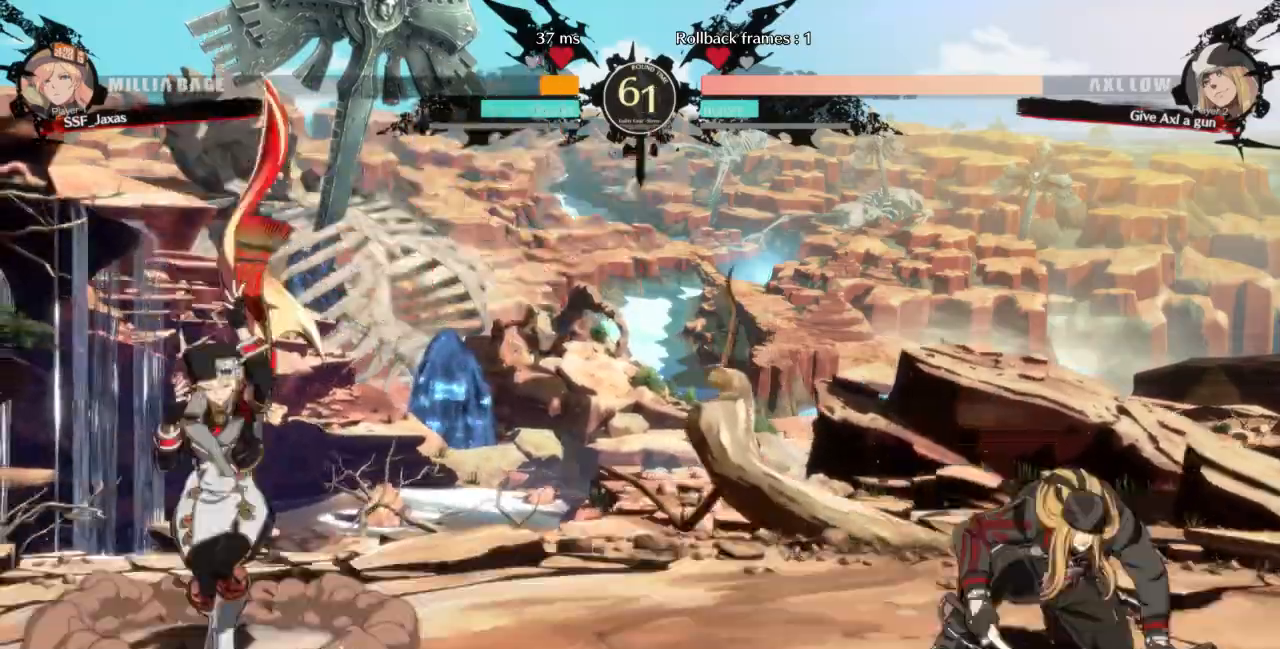
{"dt_ms": 1000, "buttons": ["DPAD_LEFT"]}
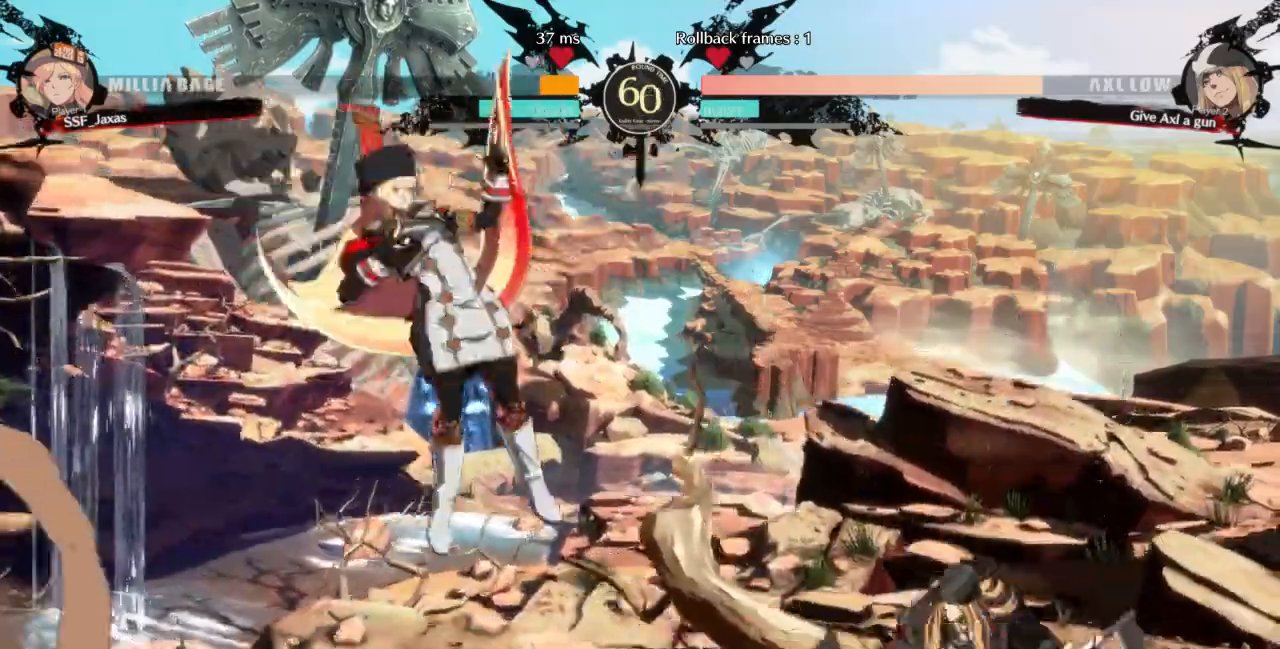
{"dt_ms": 500, "buttons": ["DPAD_RIGHT"]}
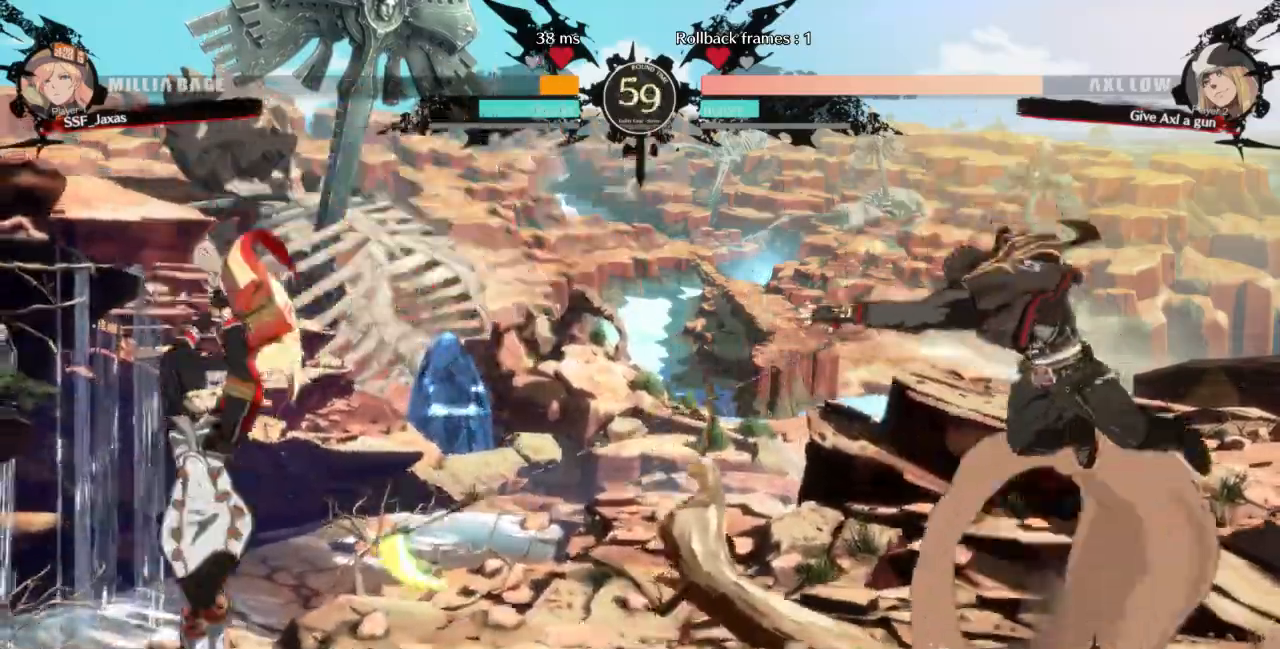
{"dt_ms": 500, "buttons": []}
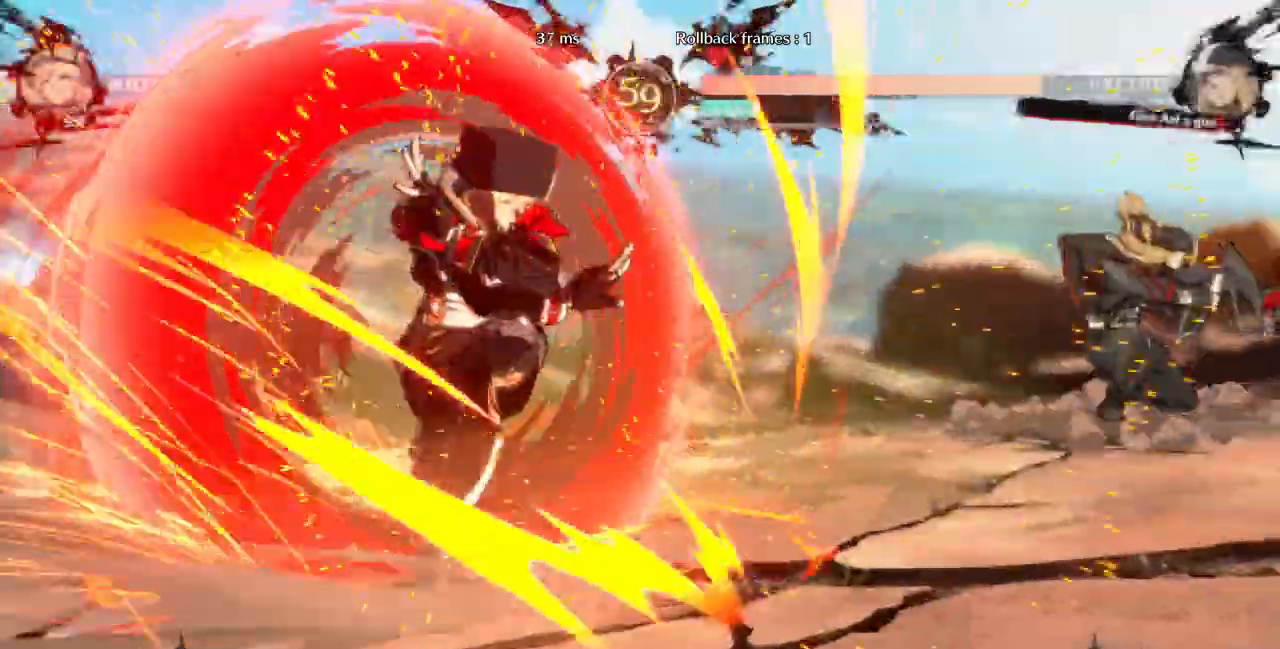
{"dt_ms": 500, "buttons": []}
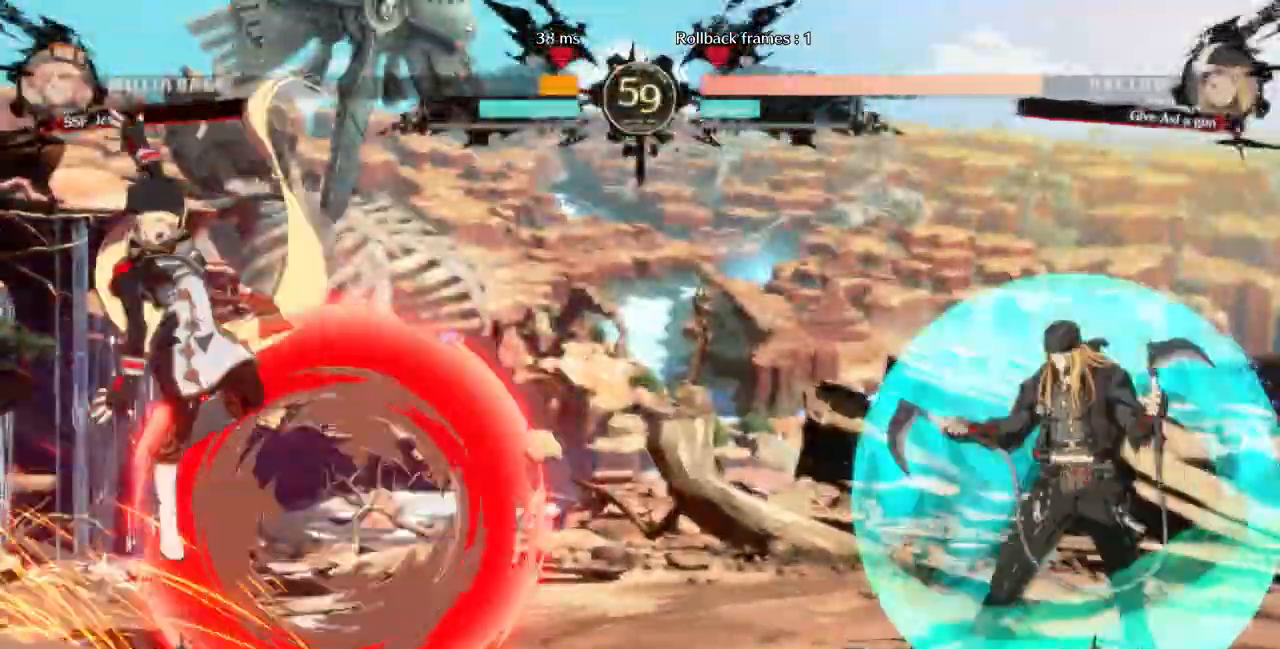
{"dt_ms": 500, "buttons": ["DPAD_RIGHT"], "events": [[467, "DPAD_RIGHT", "down"]]}
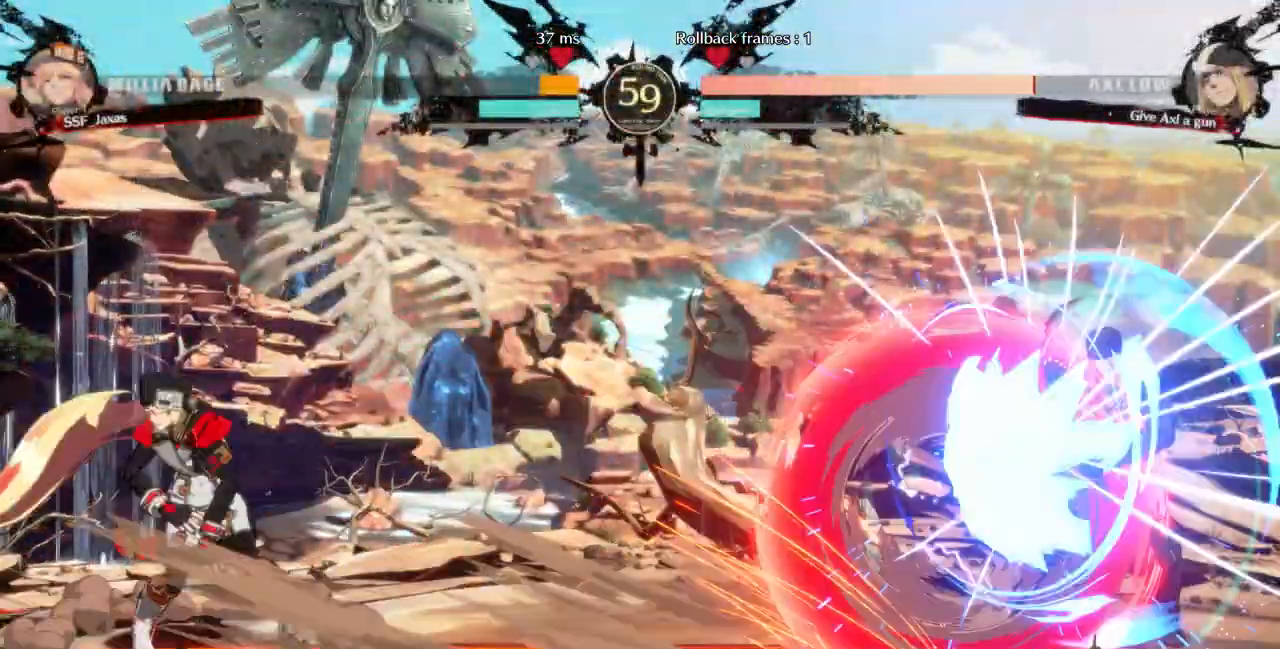
{"dt_ms": 500, "buttons": ["DPAD_DOWN", "DPAD_RIGHT"], "events": [[33, "DPAD_RIGHT", "up"], [100, "DPAD_RIGHT", "down"], [467, "DPAD_DOWN", "down"]]}
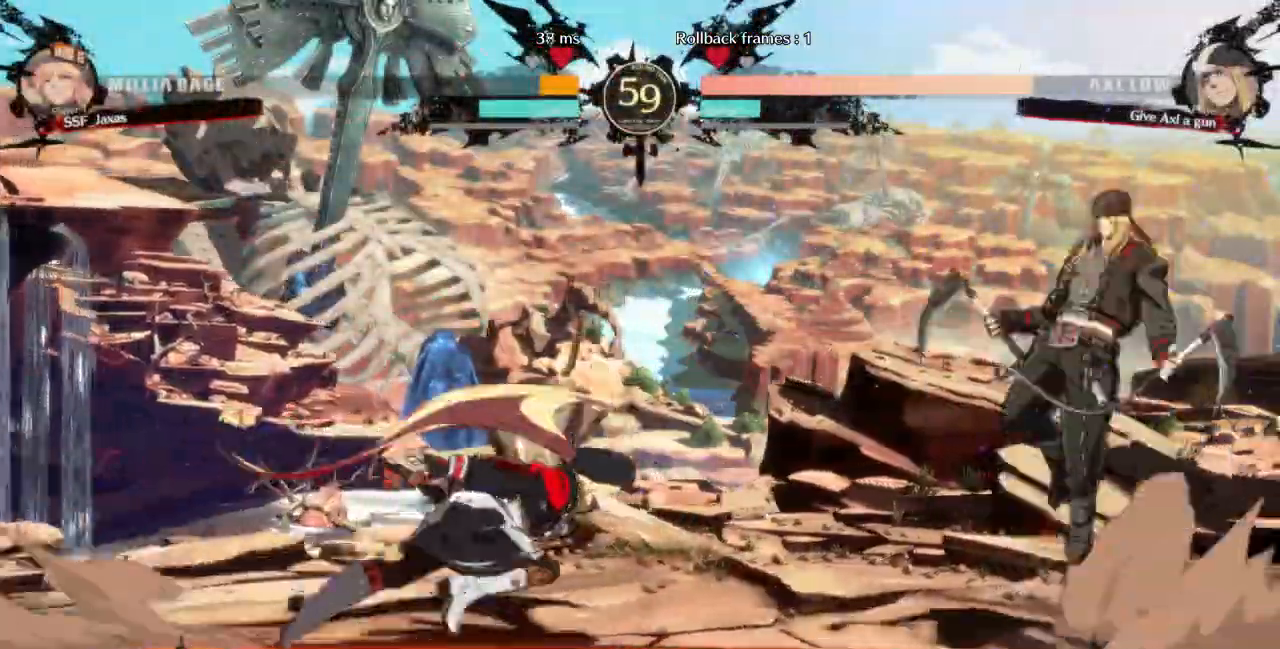
{"dt_ms": 500, "buttons": ["DPAD_LEFT"], "events": [[33, "TRIANGLE", "down"], [67, "DPAD_RIGHT", "up"], [133, "DPAD_DOWN", "up"], [200, "TRIANGLE", "up"], [433, "DPAD_LEFT", "down"]]}
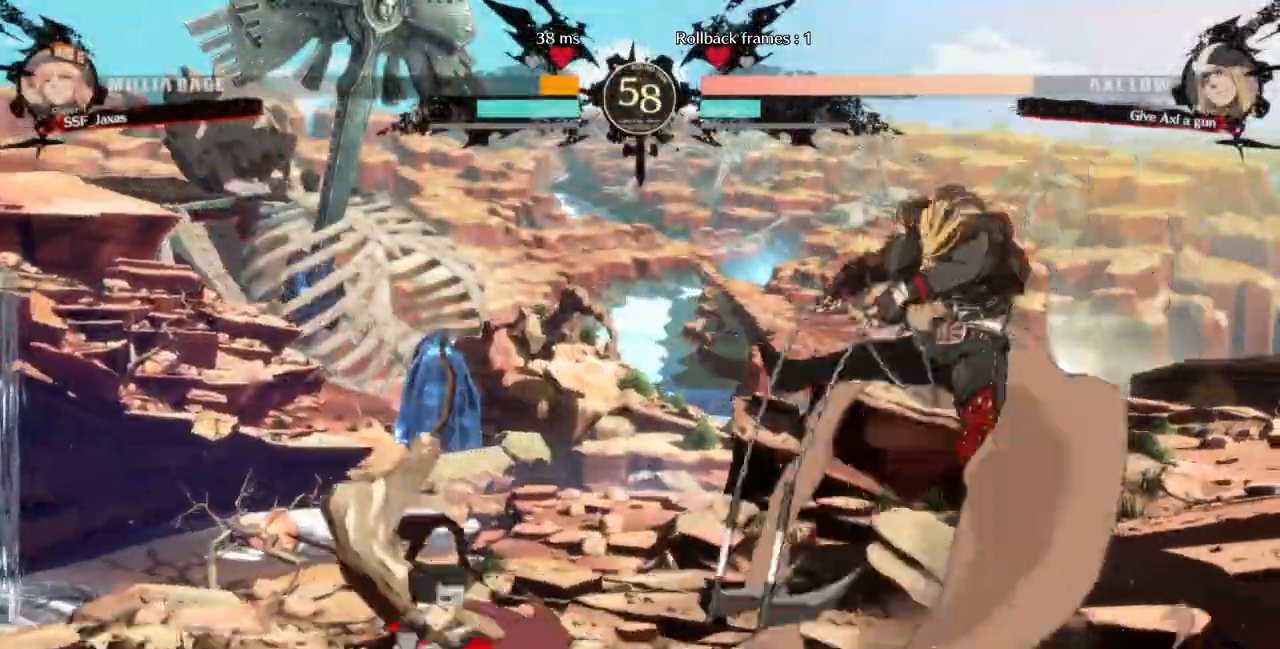
{"dt_ms": 500, "buttons": ["R2", "DPAD_DOWN"], "events": [[67, "DPAD_LEFT", "up"], [100, "L1", "down"], [300, "DPAD_DOWN", "down"], [300, "L1", "up"], [300, "SQUARE", "down"], [400, "SQUARE", "up"], [433, "R2", "down"]]}
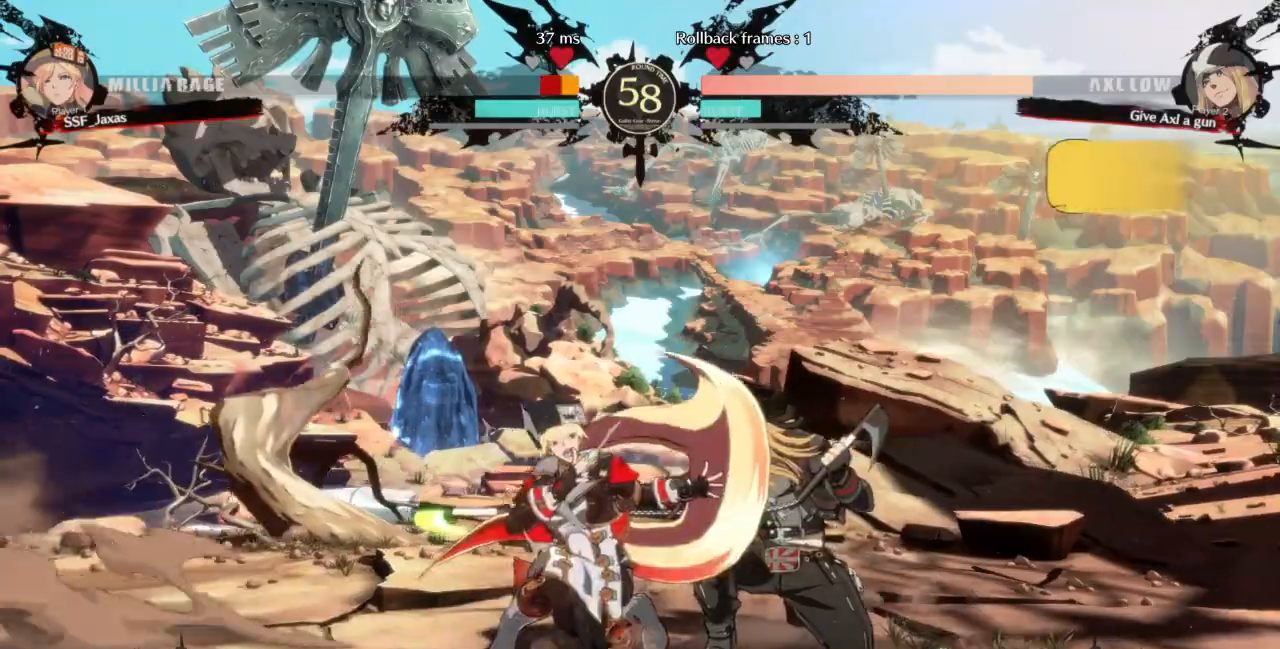
{"dt_ms": 500, "buttons": ["DPAD_DOWN", "DPAD_LEFT"], "events": [[100, "R2", "up"], [167, "DPAD_DOWN", "up"], [333, "DPAD_LEFT", "down"], [367, "DPAD_DOWN", "down"]]}
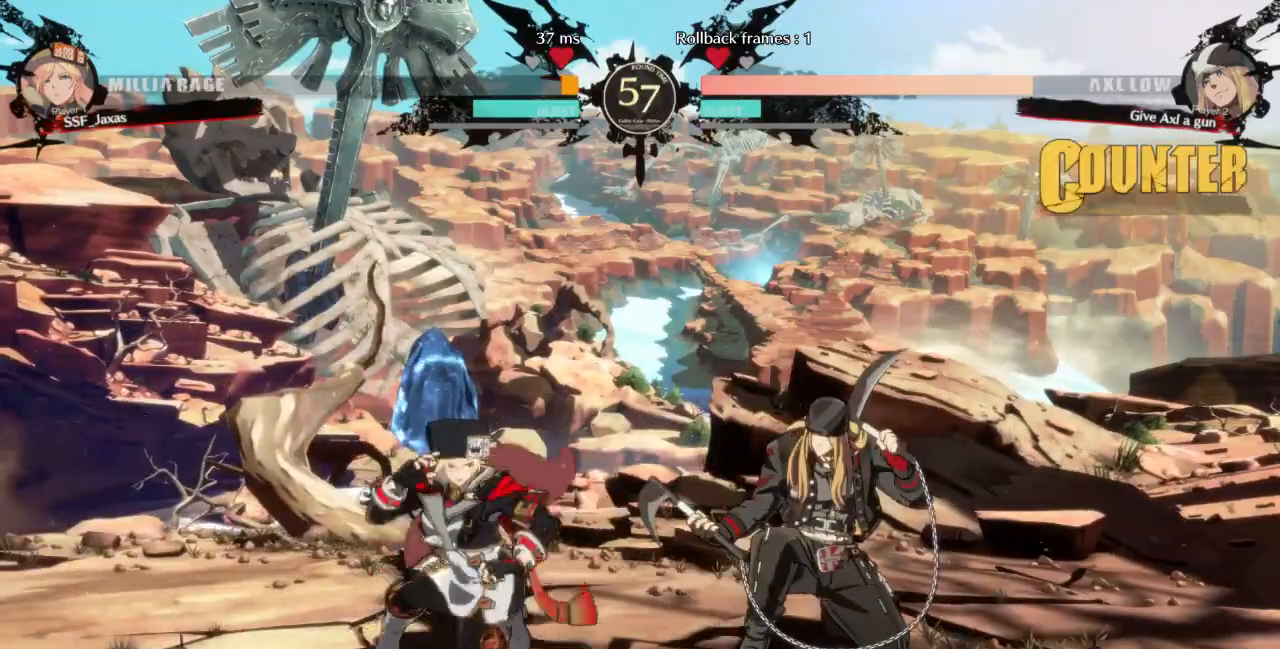
{"dt_ms": 500, "buttons": ["DPAD_UP", "DPAD_LEFT"]}
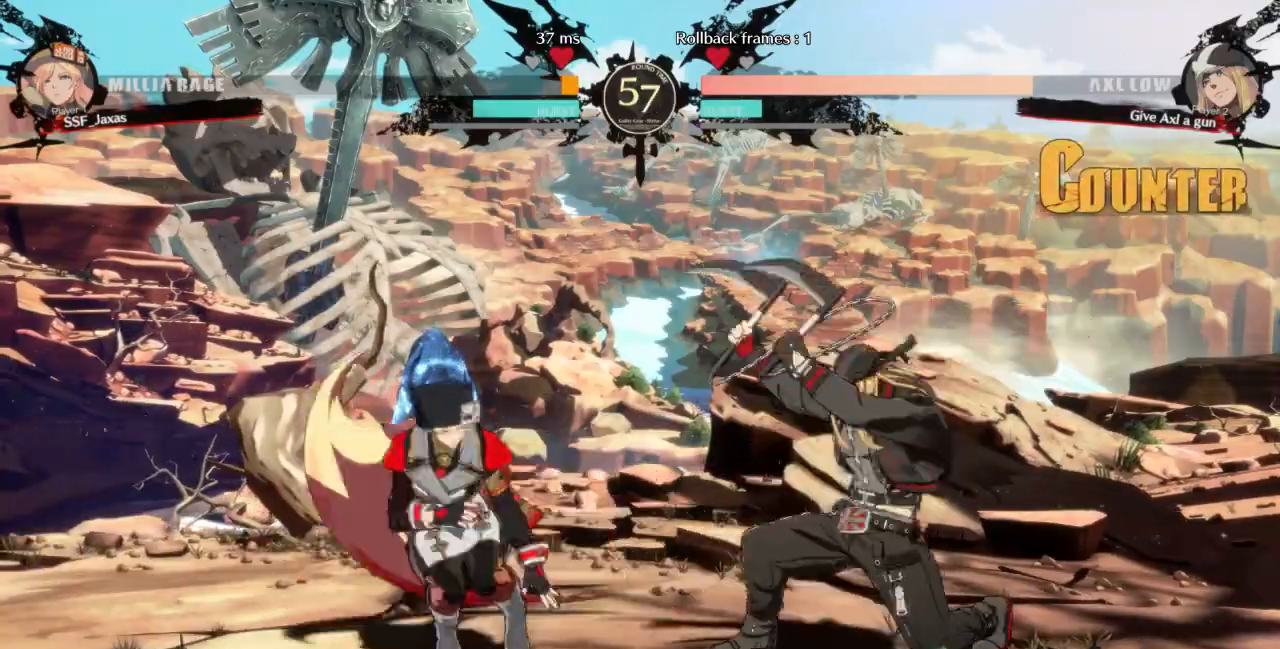
{"dt_ms": 500, "buttons": ["SQUARE", "TRIANGLE", "DPAD_LEFT"], "events": [[33, "L1", "down"], [67, "DPAD_LEFT", "up"], [67, "DPAD_UP", "up"], [133, "L1", "up"], [333, "DPAD_LEFT", "down"], [400, "DPAD_DOWN", "down"], [433, "SQUARE", "down"], [433, "TRIANGLE", "down"], [500, "DPAD_DOWN", "up"]]}